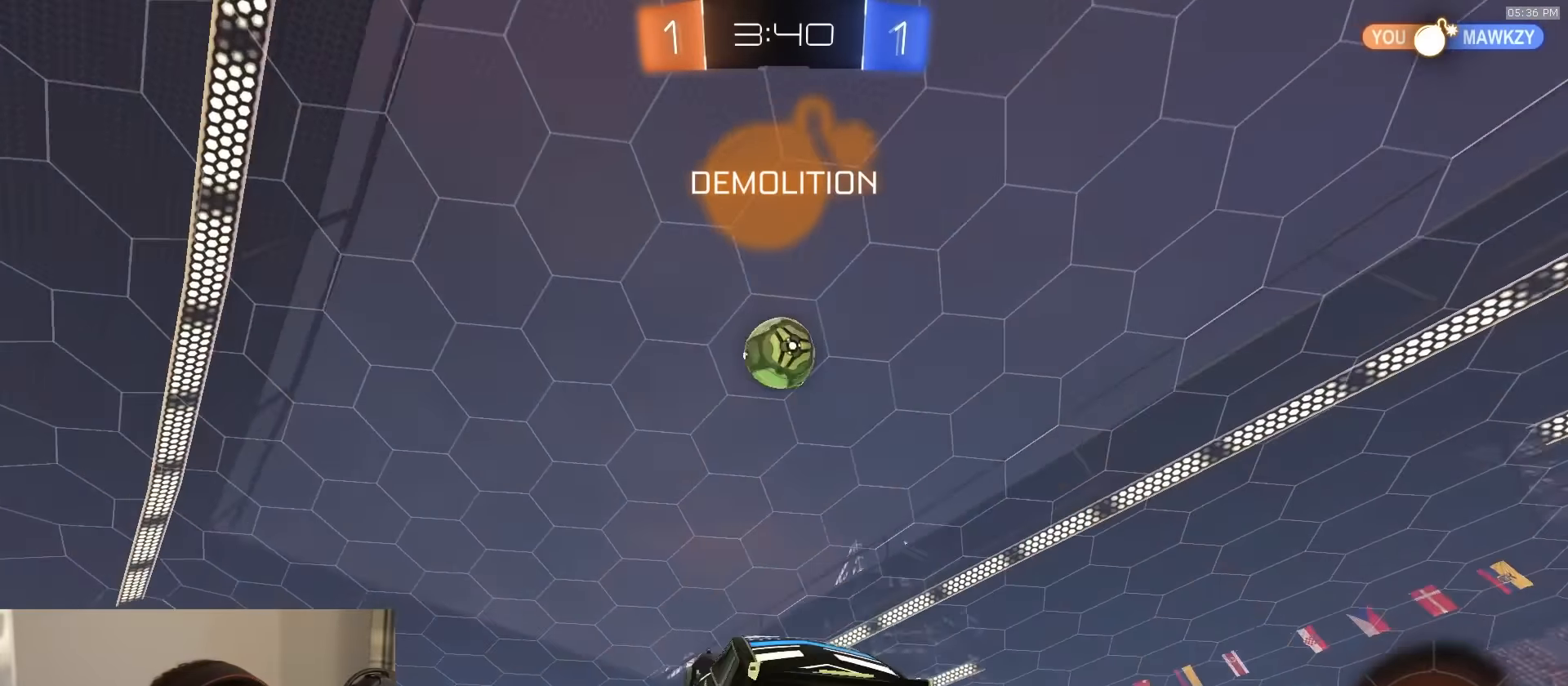
Gameplay with a controller (PlayStation layout); each line is a JSON object with the inputs held at the frame after it. "events" lists button and stick changes between this image and that frame as [ms after this image, input, new state], when the widget could be followed in between.
{"buttons": ["R2"], "left_stick": "left", "right_stick": "center", "events": [[17, "CIRCLE", "down"], [67, "R1", "down"], [84, "CIRCLE", "up"], [100, "left_stick", "center"], [250, "left_stick", "up-left"], [417, "left_stick", "center"], [434, "R1", "up"], [500, "left_stick", "left"]]}
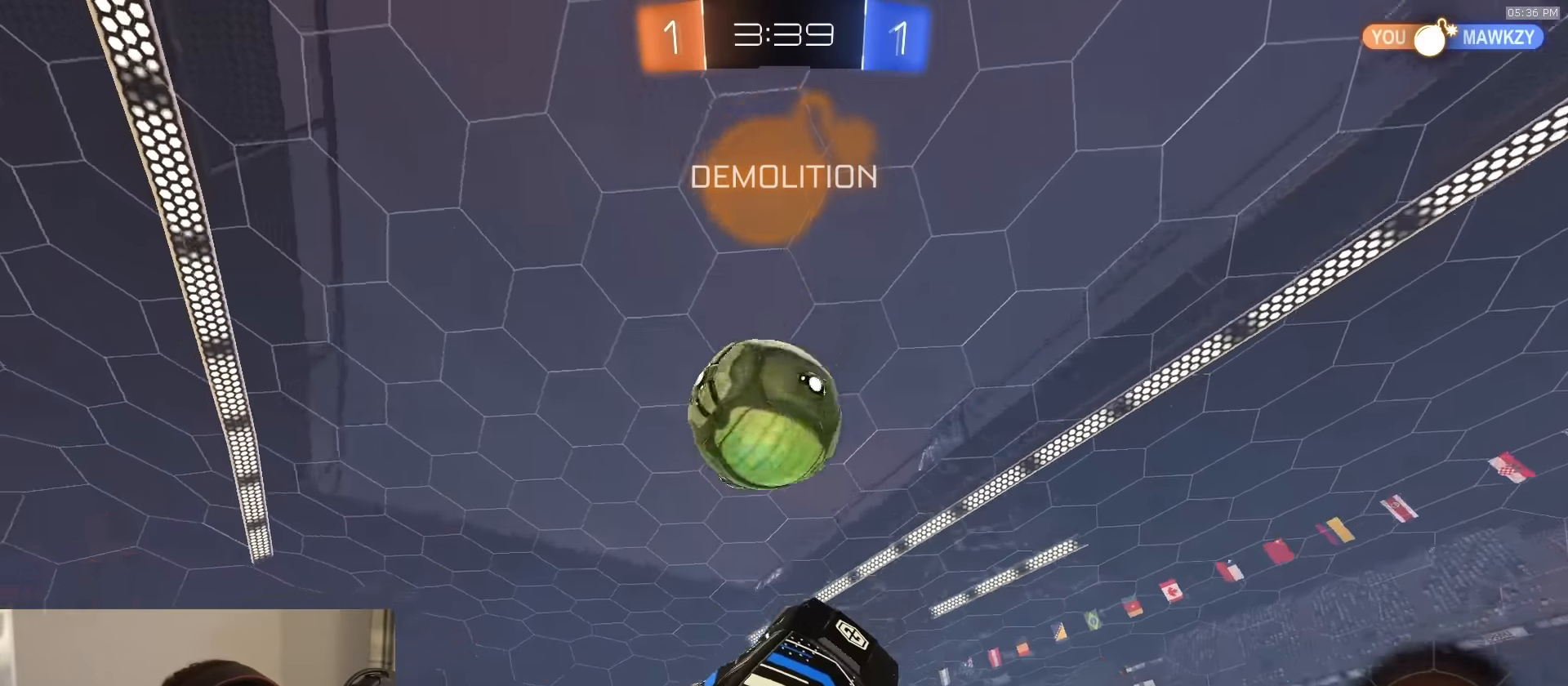
{"buttons": ["R2", "L3"], "left_stick": "down-left", "right_stick": "center", "events": [[134, "left_stick", "up-left"], [150, "CROSS", "down"], [167, "R1", "down"], [184, "L3", "down"], [217, "CROSS", "up"], [250, "R1", "up"], [284, "left_stick", "down-left"]]}
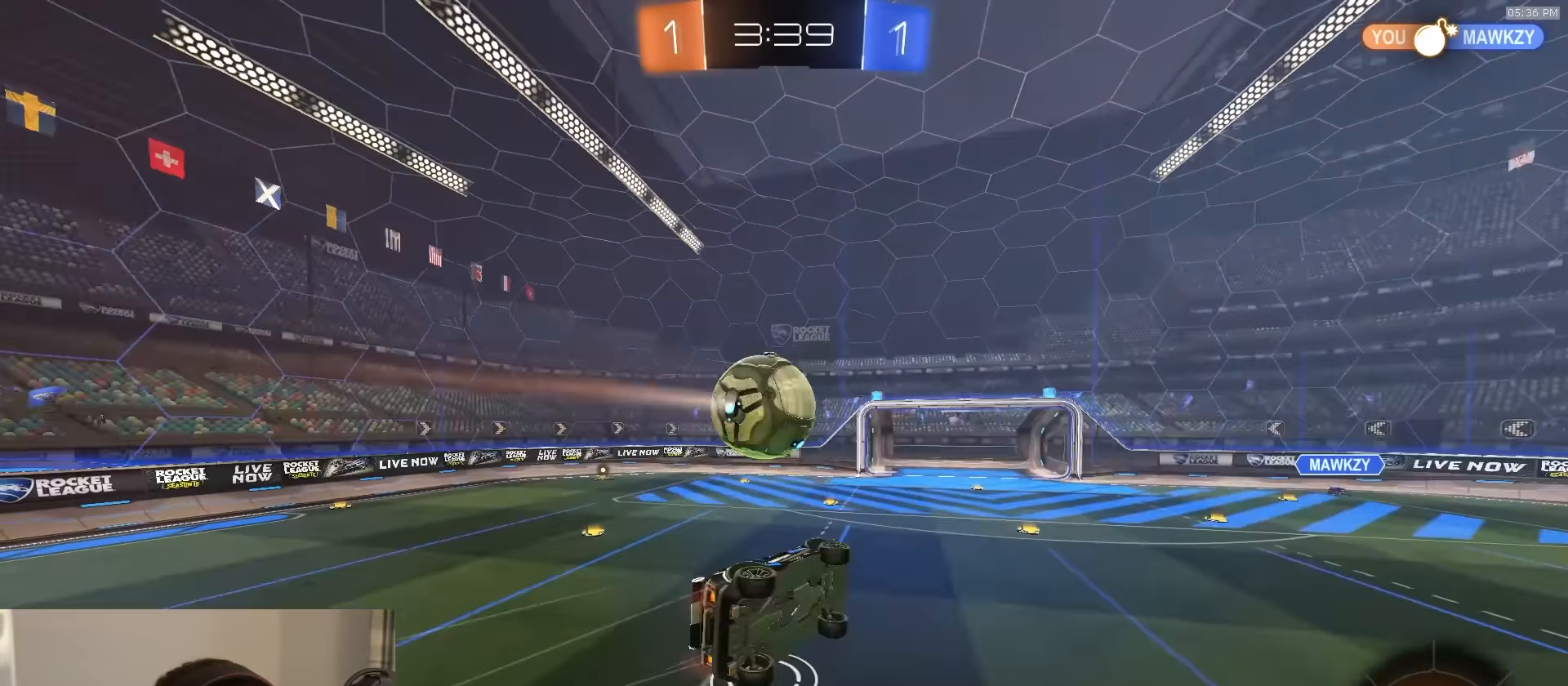
{"buttons": ["SQUARE"], "left_stick": "down", "right_stick": "center", "events": [[50, "L3", "up"], [50, "SQUARE", "down"], [50, "left_stick", "down"], [367, "R2", "up"]]}
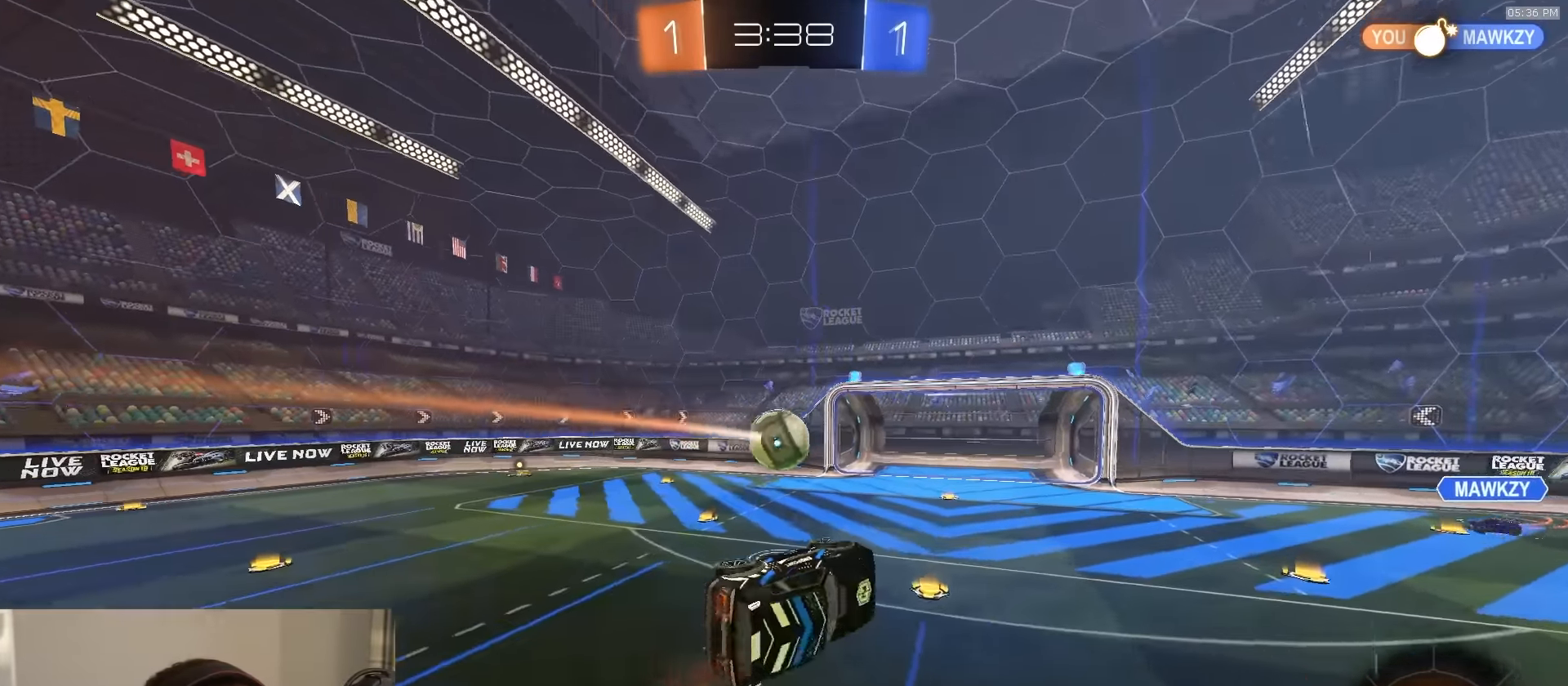
{"buttons": ["R2"], "left_stick": "right", "right_stick": "center", "events": [[67, "left_stick", "center"], [100, "SQUARE", "up"], [367, "left_stick", "right"], [467, "R2", "down"]]}
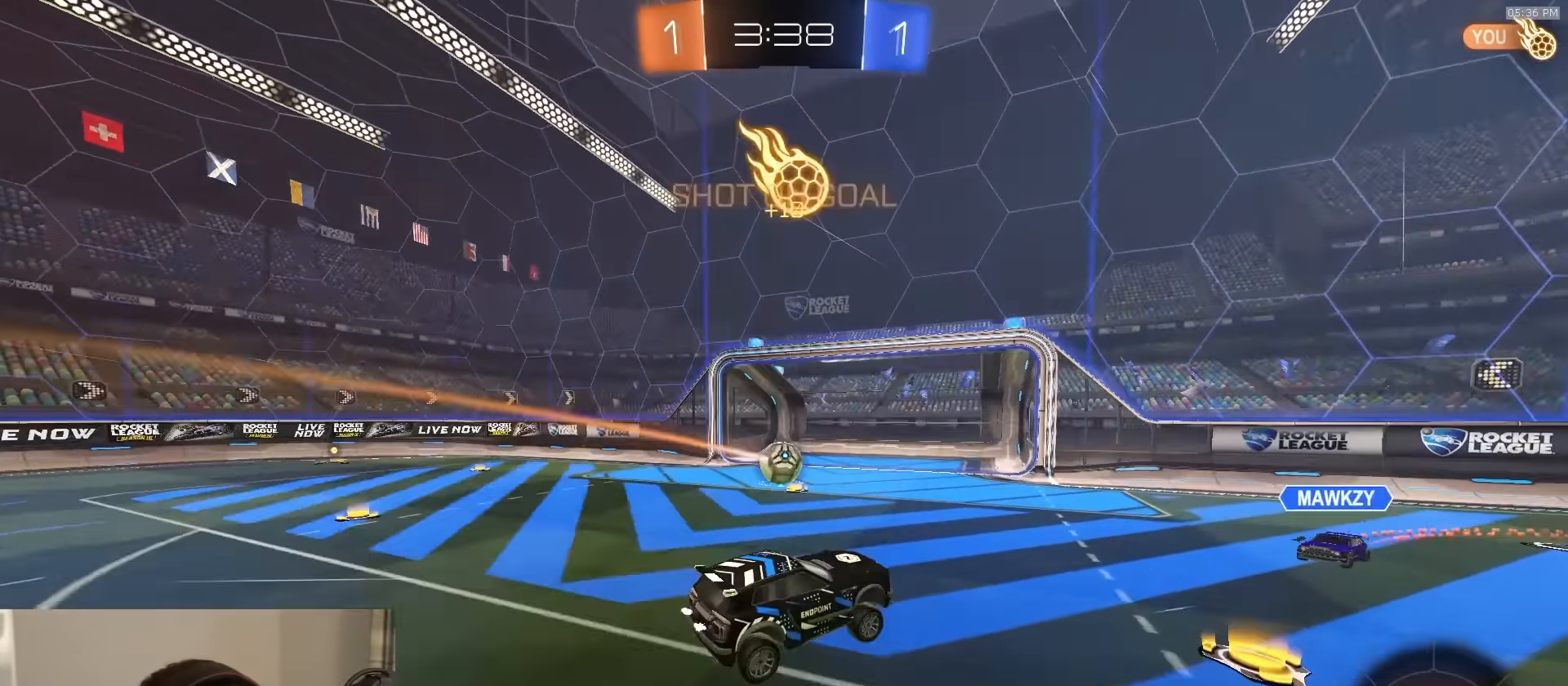
{"buttons": ["CROSS", "R2"], "left_stick": "right", "right_stick": "center", "events": [[167, "R1", "down"], [400, "CROSS", "down"], [450, "CROSS", "up"], [450, "R1", "up"], [500, "CROSS", "down"]]}
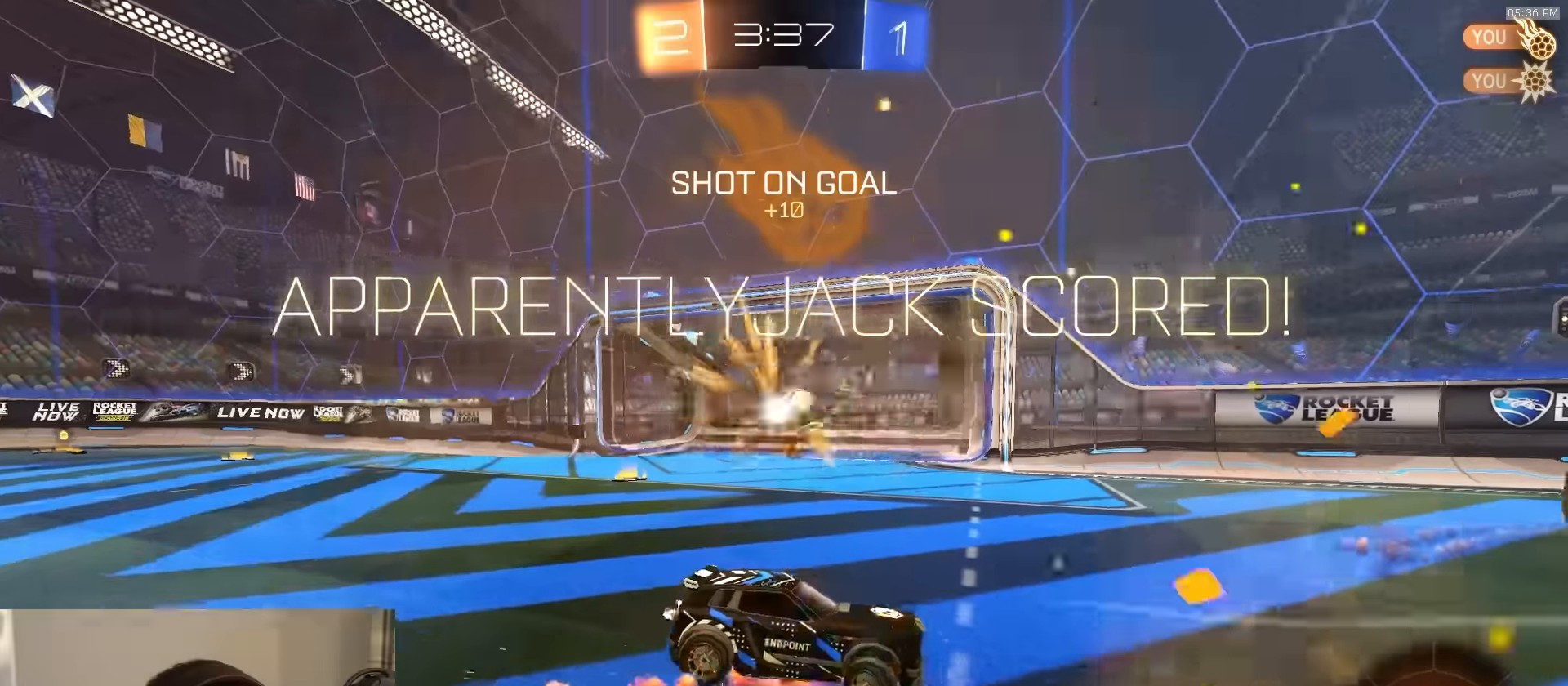
{"buttons": ["R1", "R2"], "left_stick": "center", "right_stick": "center", "events": [[84, "CIRCLE", "down"], [117, "left_stick", "down"], [167, "CROSS", "up"], [300, "R1", "down"], [350, "CIRCLE", "up"], [350, "left_stick", "center"]]}
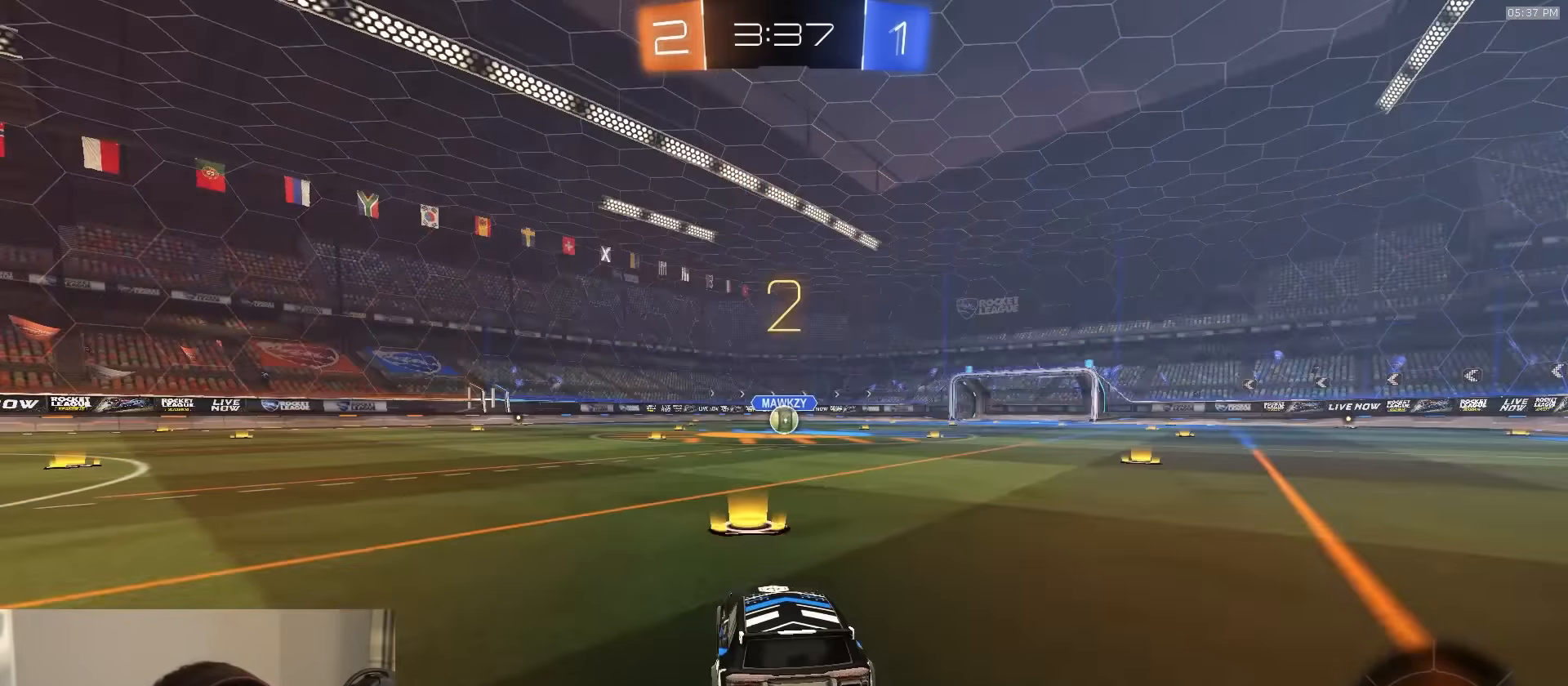
{"buttons": ["R1", "R2"], "left_stick": "center", "right_stick": "center", "events": []}
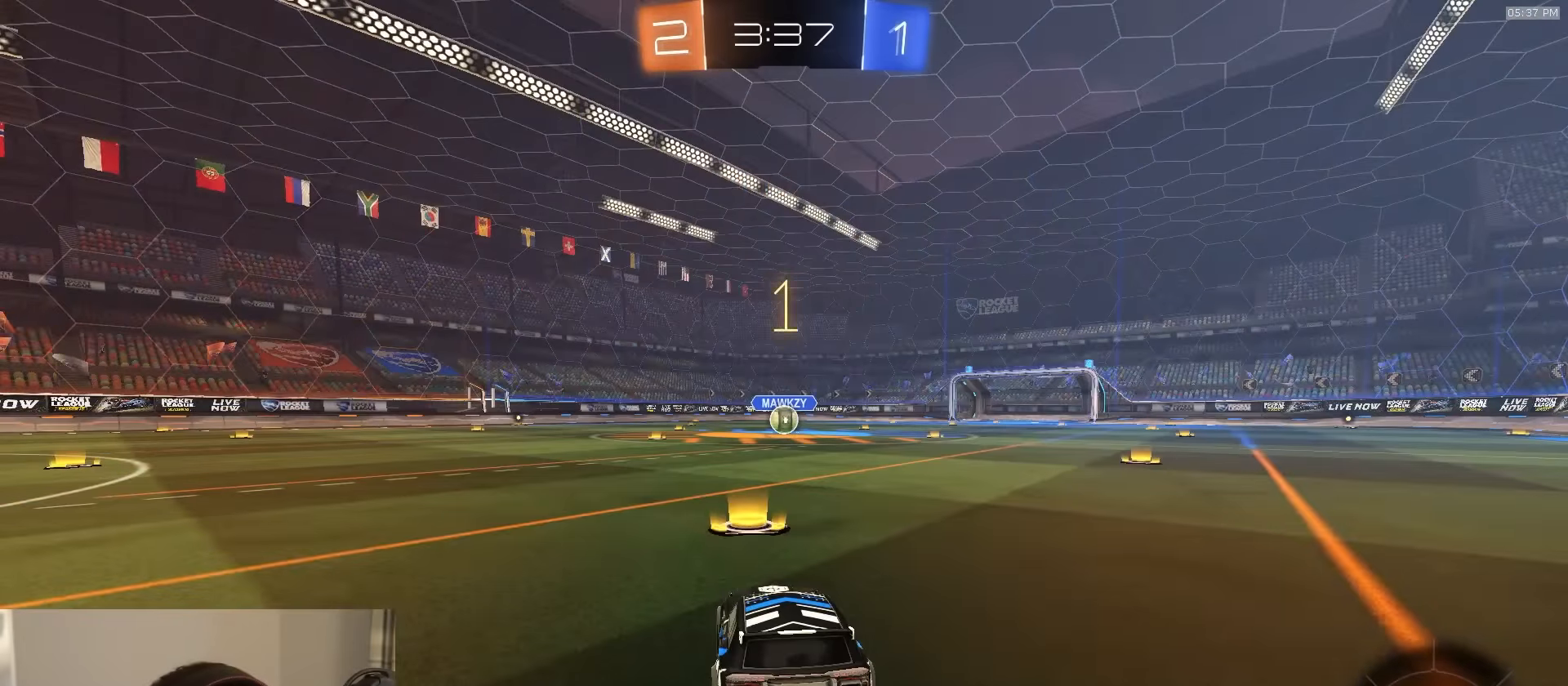
{"buttons": ["R1", "R2"], "left_stick": "center", "right_stick": "center", "events": []}
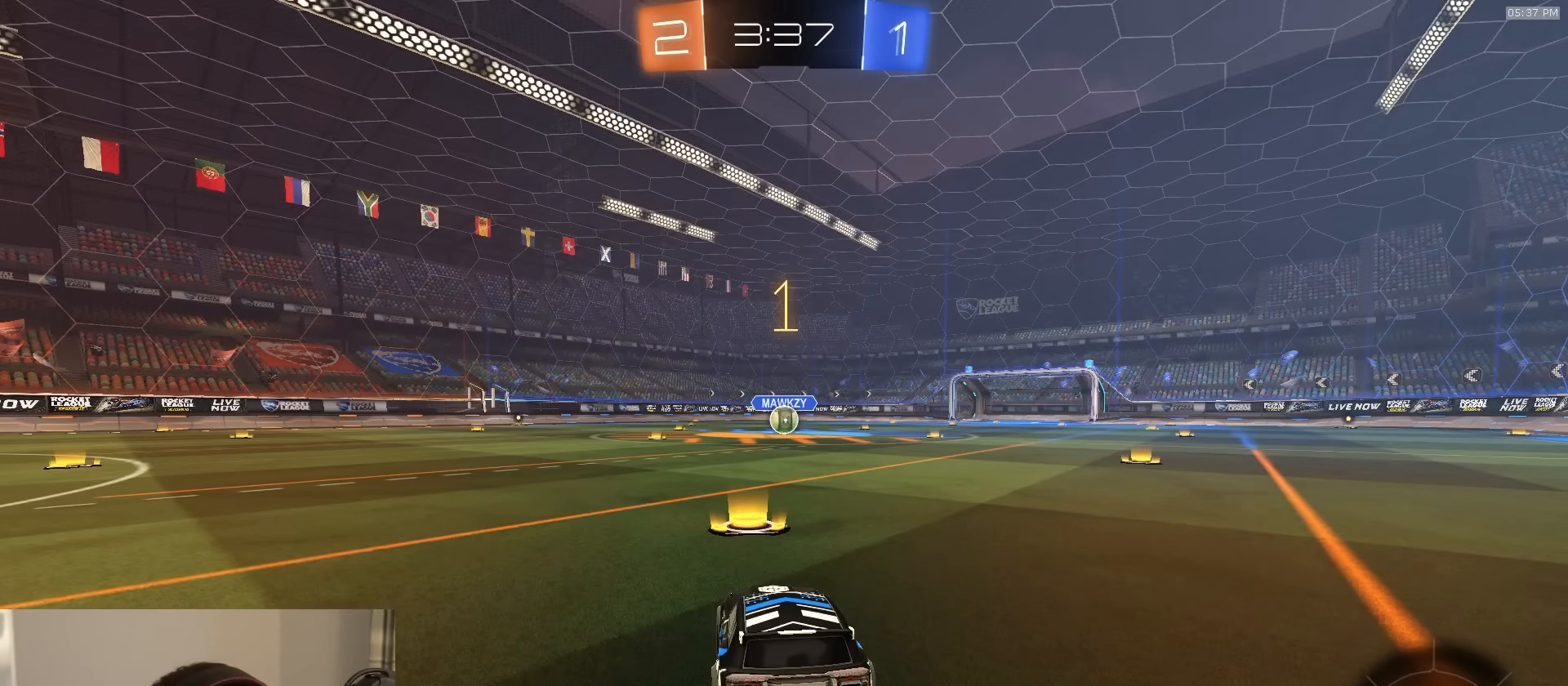
{"buttons": ["R1", "R2"], "left_stick": "right", "right_stick": "center", "events": [[483, "left_stick", "right"]]}
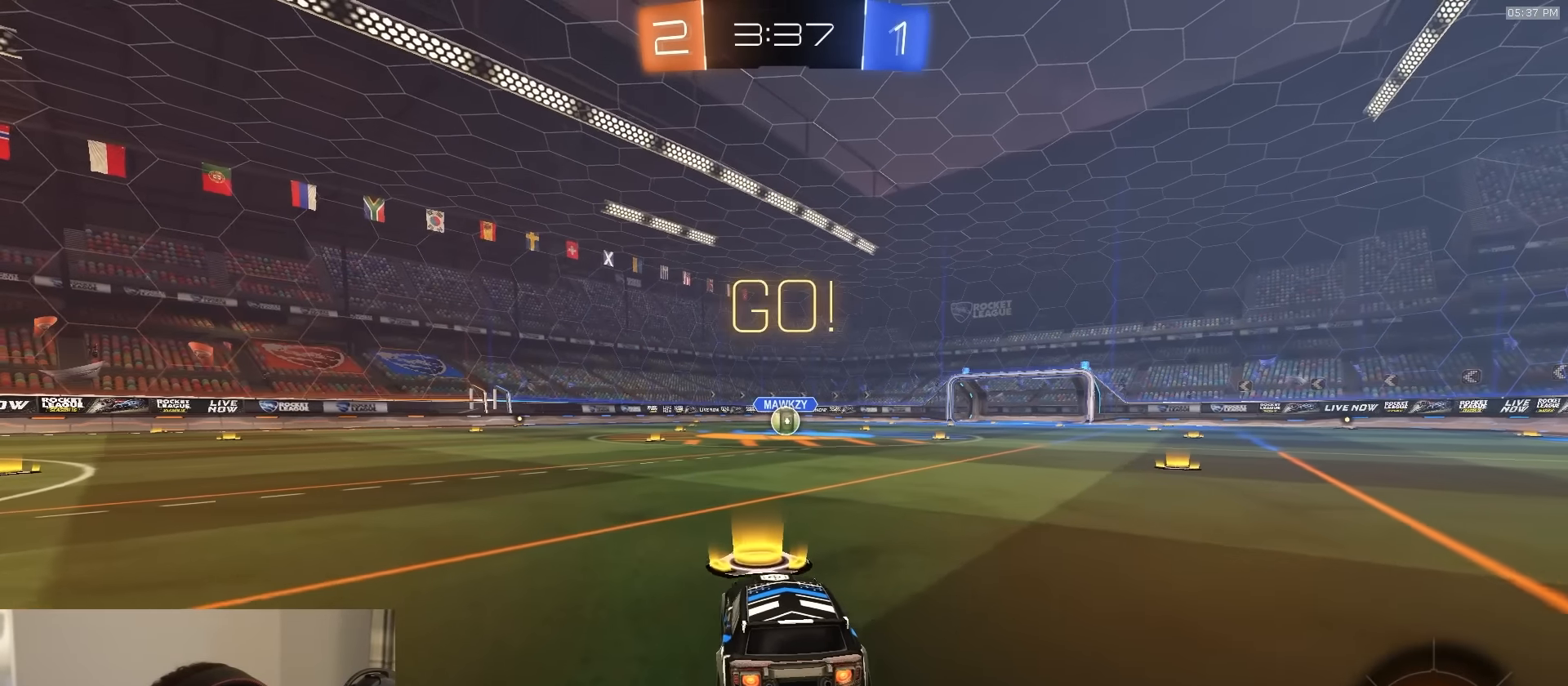
{"buttons": ["L1", "R1", "R2", "L3"], "left_stick": "down-left", "right_stick": "center", "events": [[50, "CROSS", "down"], [100, "L1", "down"], [100, "left_stick", "up"], [116, "CROSS", "up"], [150, "CROSS", "down"], [150, "L3", "down"], [183, "left_stick", "down"], [233, "CROSS", "up"], [316, "TRIANGLE", "down"], [366, "TRIANGLE", "up"], [416, "TRIANGLE", "down"], [450, "left_stick", "down-left"], [500, "TRIANGLE", "up"]]}
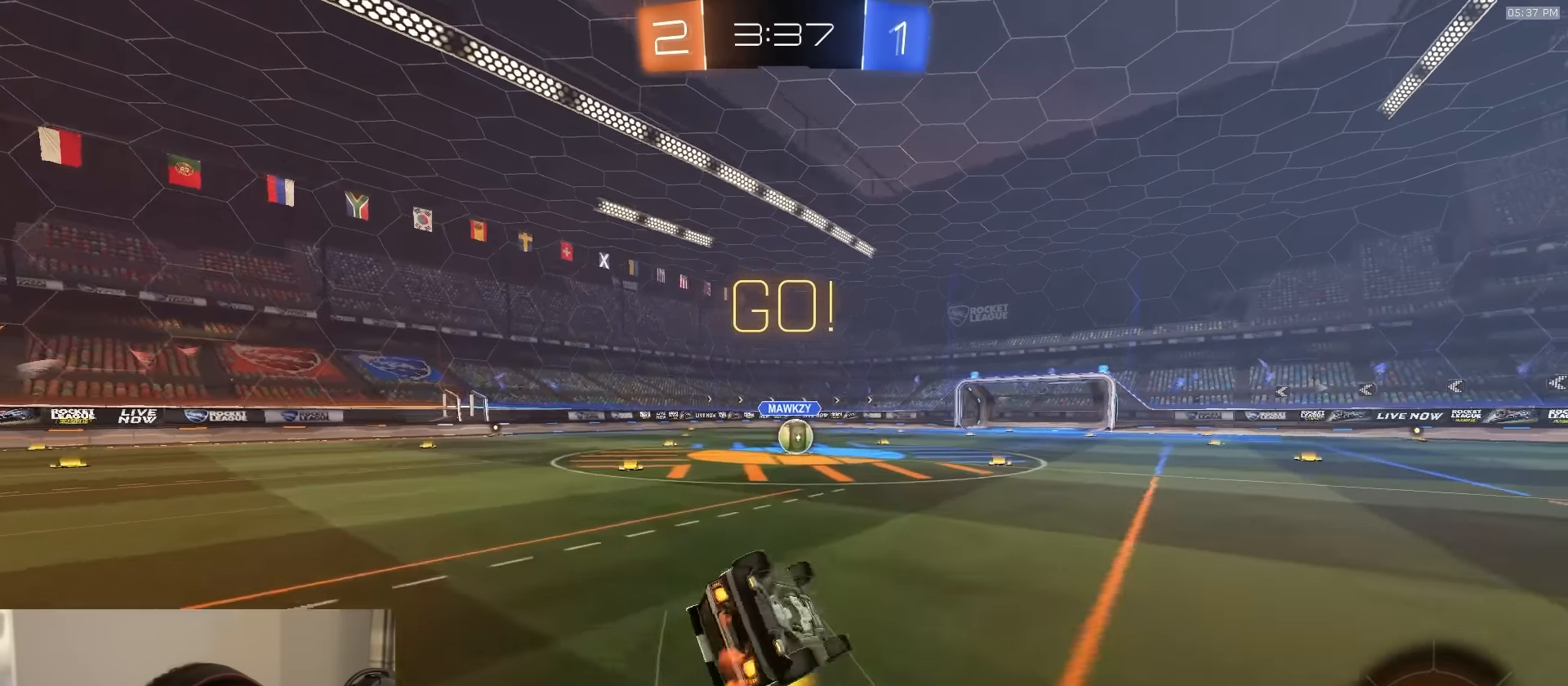
{"buttons": ["TRIANGLE", "L1", "R1", "R2", "L3"], "left_stick": "down-left", "right_stick": "center", "events": [[350, "TRIANGLE", "down"]]}
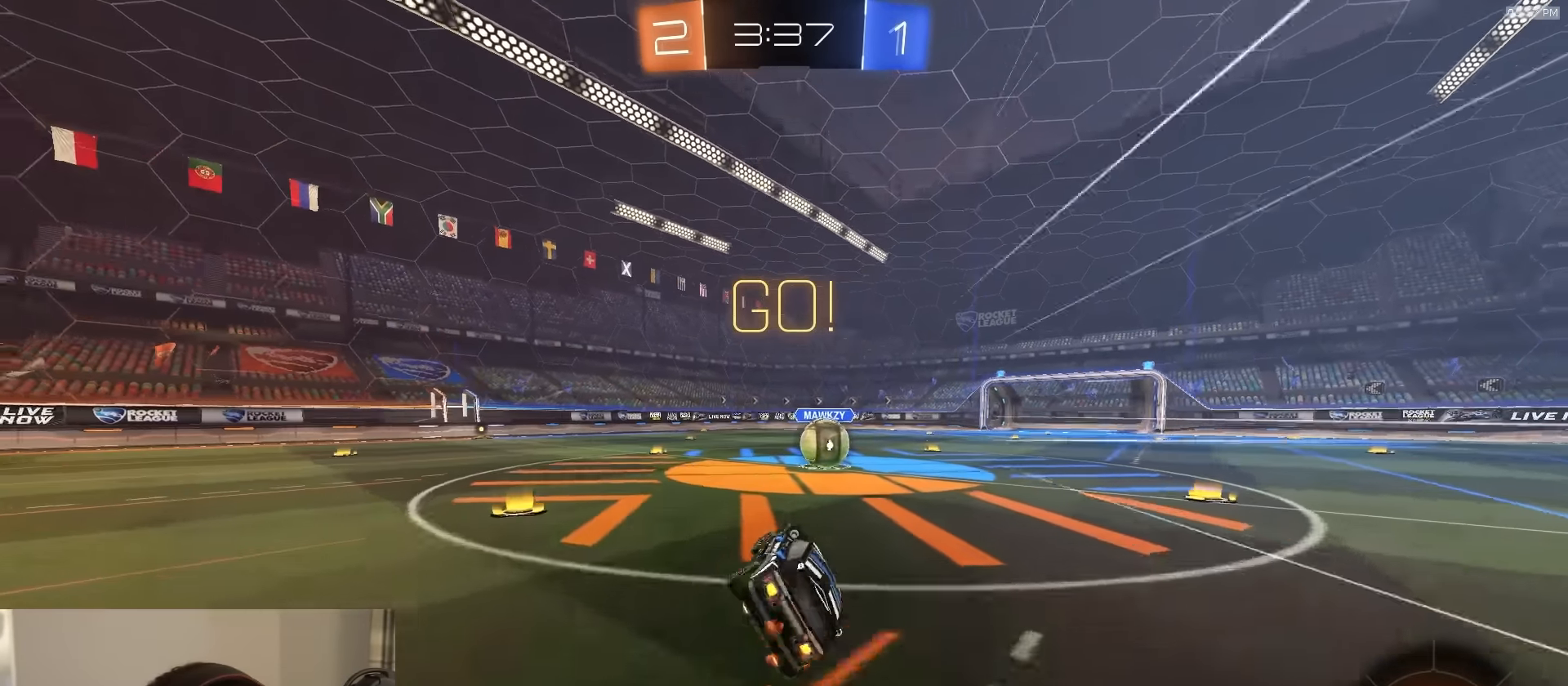
{"buttons": ["R2", "L3"], "left_stick": "left", "right_stick": "center", "events": [[16, "TRIANGLE", "up"], [33, "L3", "up"], [83, "L1", "up"], [83, "R1", "up"], [133, "left_stick", "right"], [316, "left_stick", "center"], [366, "CROSS", "down"], [383, "left_stick", "left"], [466, "CROSS", "up"], [500, "L3", "down"]]}
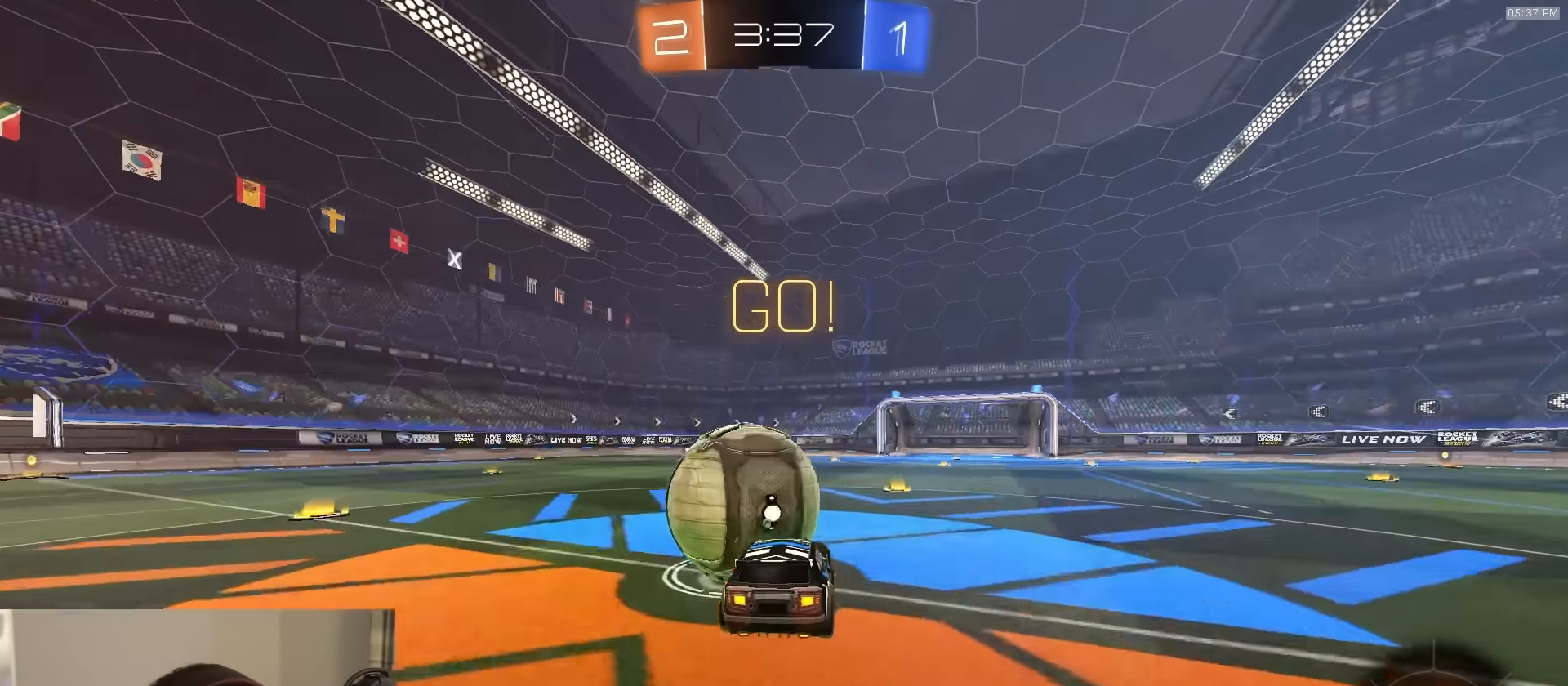
{"buttons": ["SQUARE", "R2"], "left_stick": "right", "right_stick": "center", "events": [[16, "CROSS", "down"], [83, "CROSS", "up"], [83, "SQUARE", "down"], [100, "TRIANGLE", "down"], [100, "left_stick", "down-left"], [267, "TRIANGLE", "up"], [283, "left_stick", "down"], [317, "L3", "up"], [467, "left_stick", "right"]]}
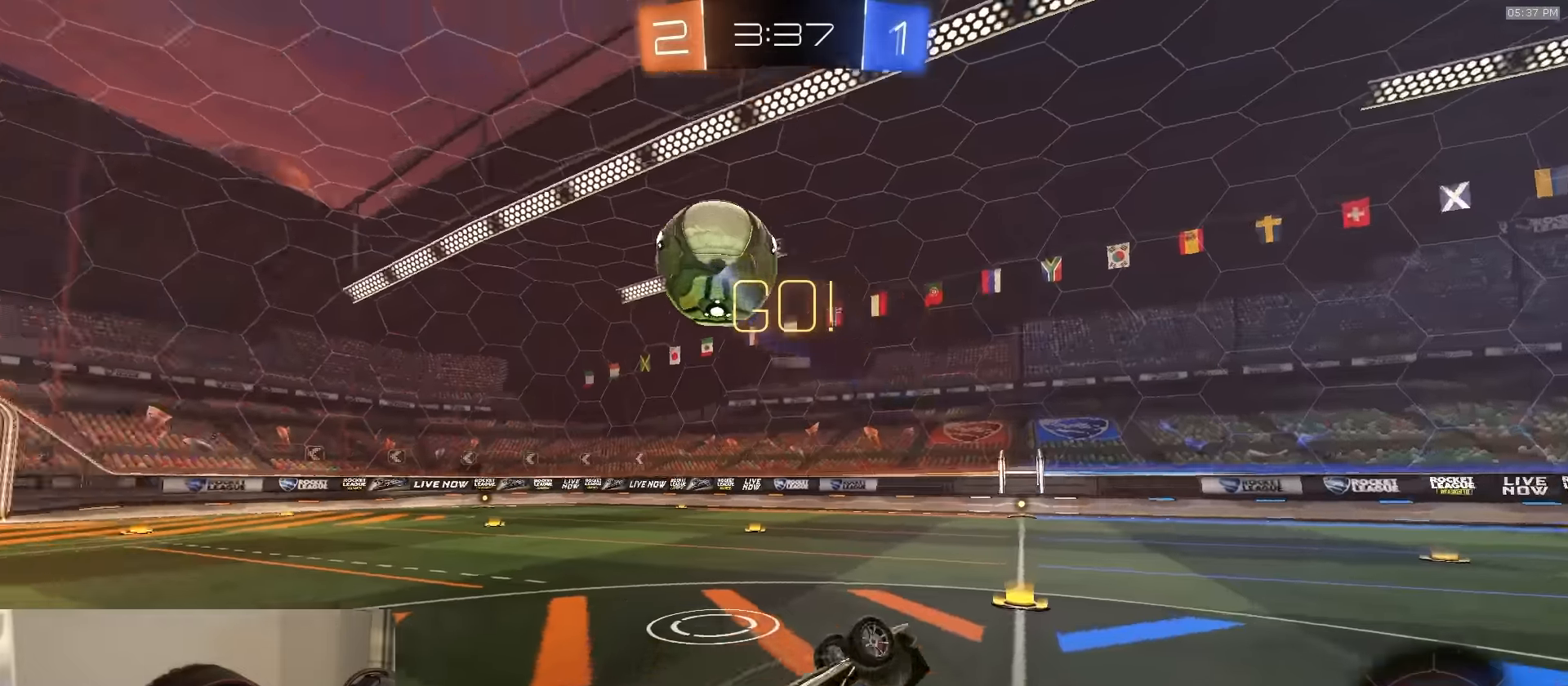
{"buttons": ["R2"], "left_stick": "center", "right_stick": "center", "events": [[100, "left_stick", "up"], [217, "SQUARE", "up"], [450, "left_stick", "center"]]}
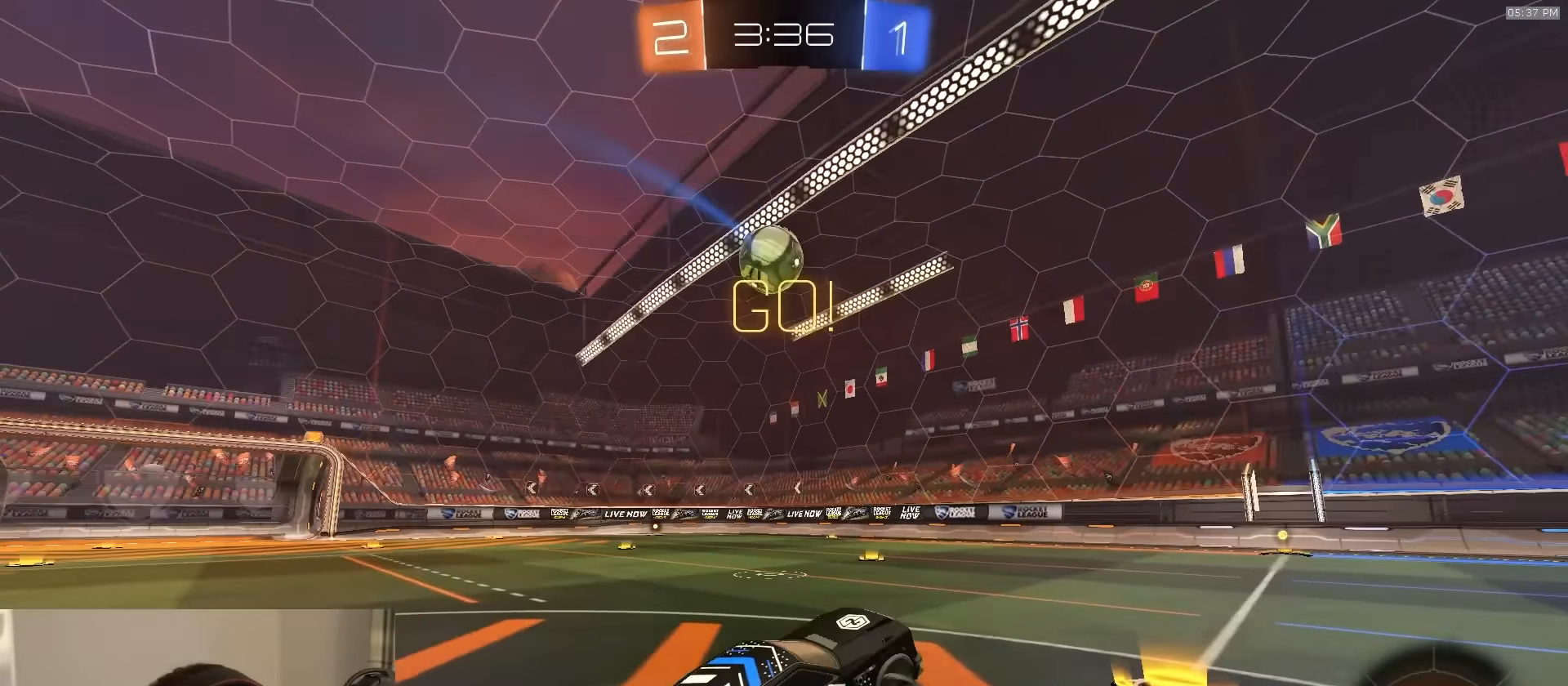
{"buttons": ["R1", "R2"], "left_stick": "left", "right_stick": "center", "events": [[133, "R1", "down"], [200, "left_stick", "left"]]}
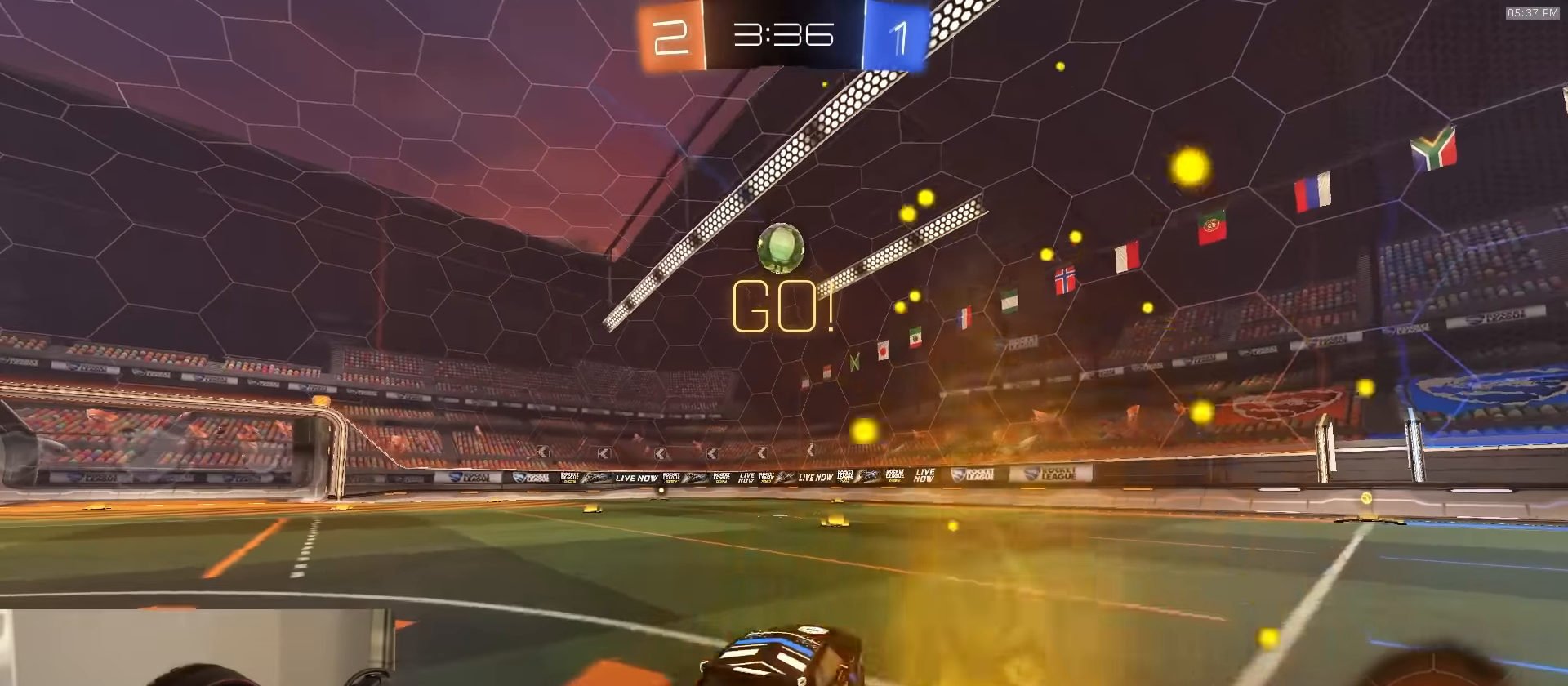
{"buttons": ["L1", "R1", "R2"], "left_stick": "down-right", "right_stick": "center", "events": [[150, "CROSS", "down"], [200, "L1", "down"], [217, "left_stick", "up"], [233, "CROSS", "up"], [267, "CROSS", "down"], [317, "left_stick", "down-right"], [383, "R1", "up"], [433, "CROSS", "up"], [483, "R1", "down"]]}
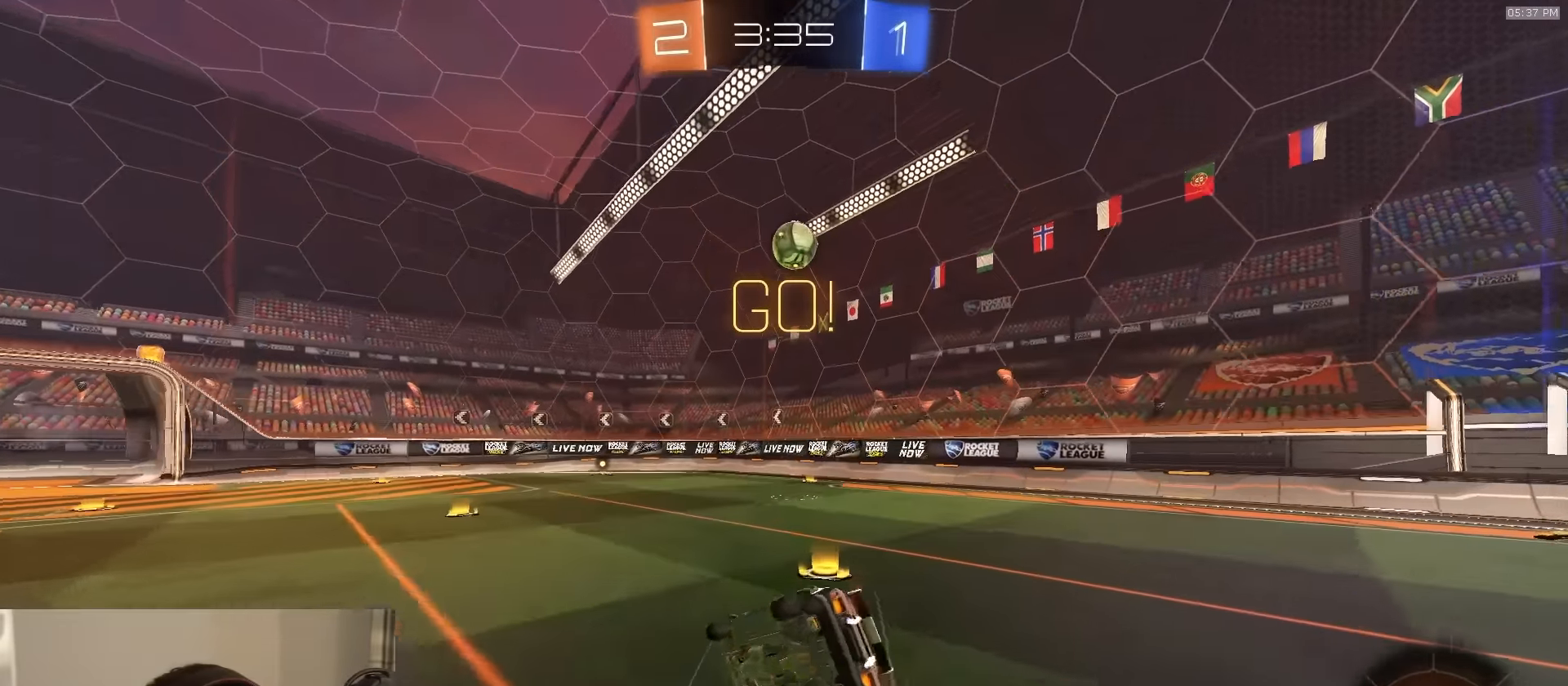
{"buttons": ["L1", "R1", "R2", "L3"], "left_stick": "down-right", "right_stick": "center", "events": [[333, "L3", "down"]]}
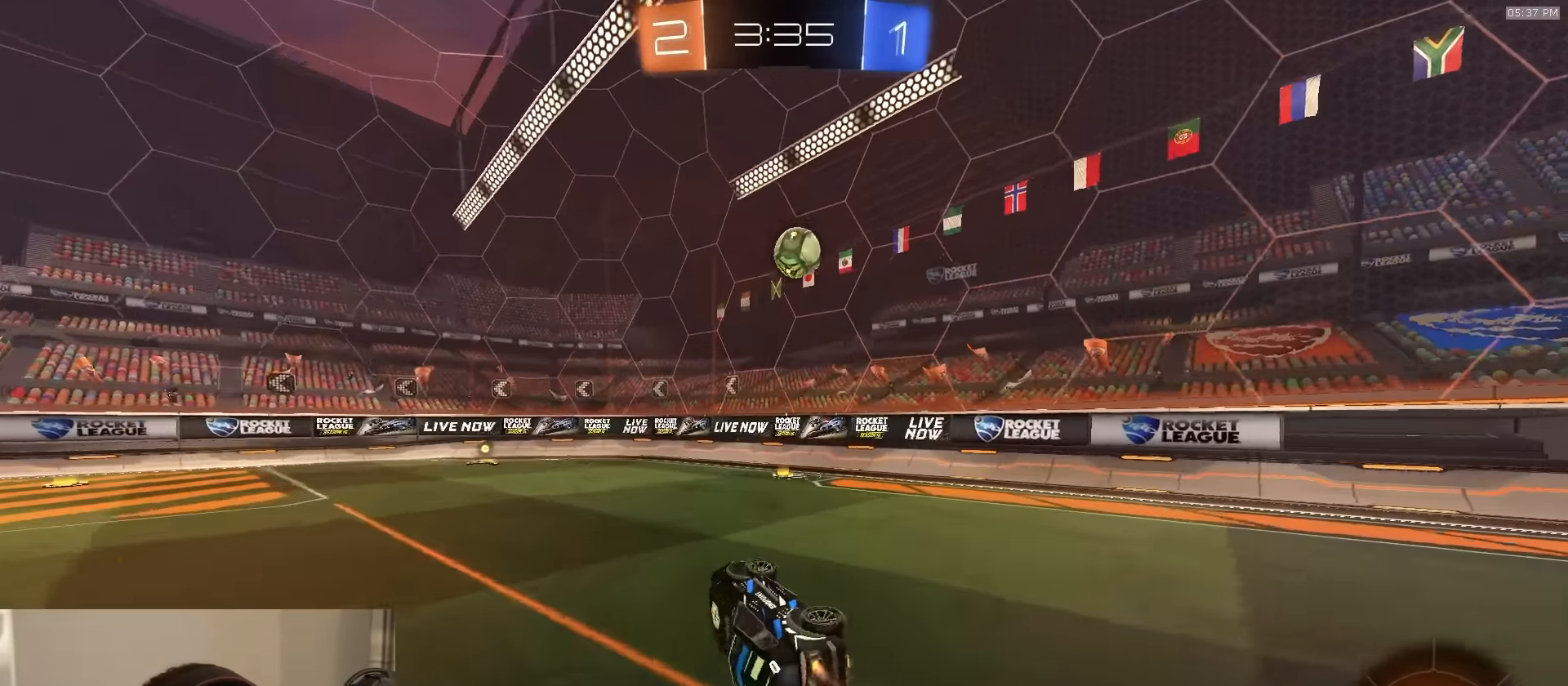
{"buttons": ["R1", "R2"], "left_stick": "left", "right_stick": "center", "events": [[100, "L3", "up"], [117, "L1", "up"], [167, "left_stick", "center"], [300, "TRIANGLE", "down"], [417, "left_stick", "left"], [433, "TRIANGLE", "up"]]}
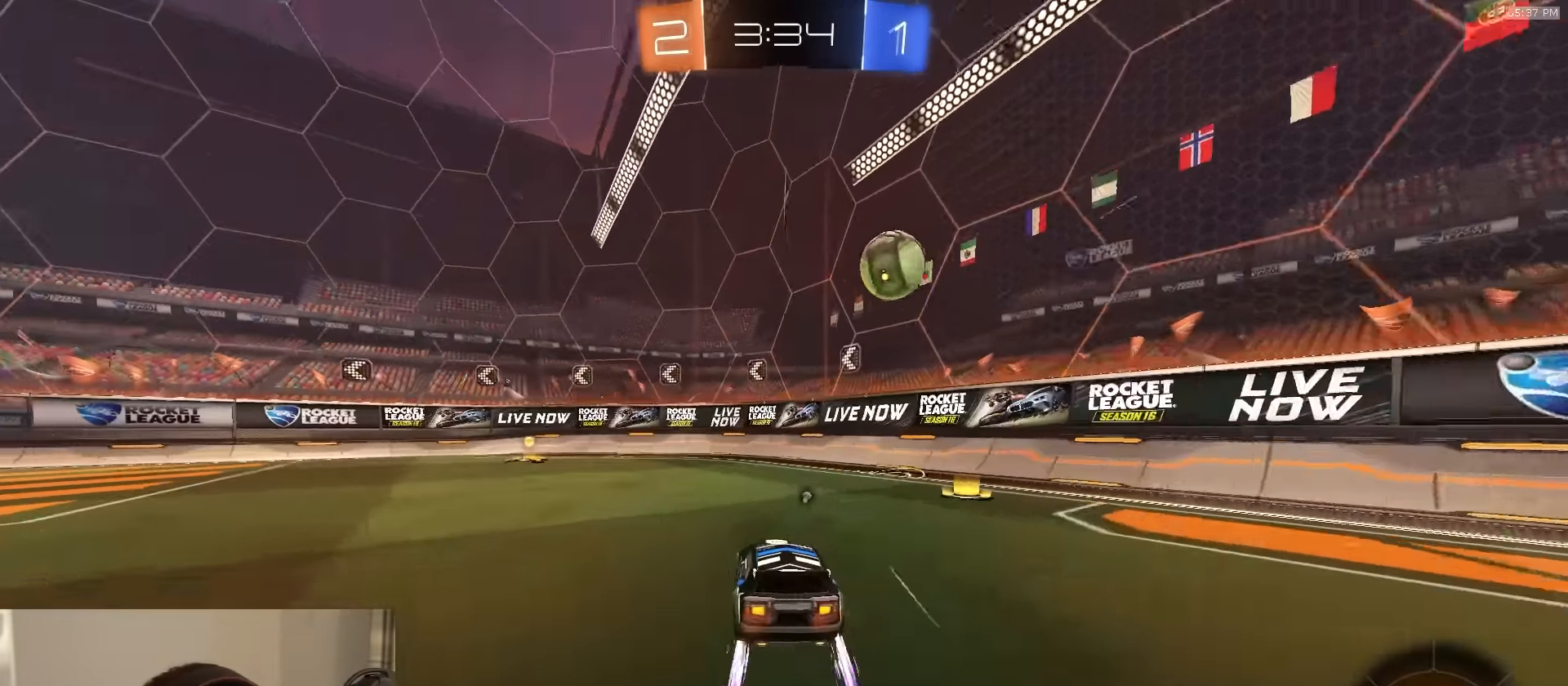
{"buttons": ["R1", "R2"], "left_stick": "left", "right_stick": "center", "events": [[117, "left_stick", "center"], [217, "left_stick", "left"], [333, "left_stick", "center"], [433, "left_stick", "left"]]}
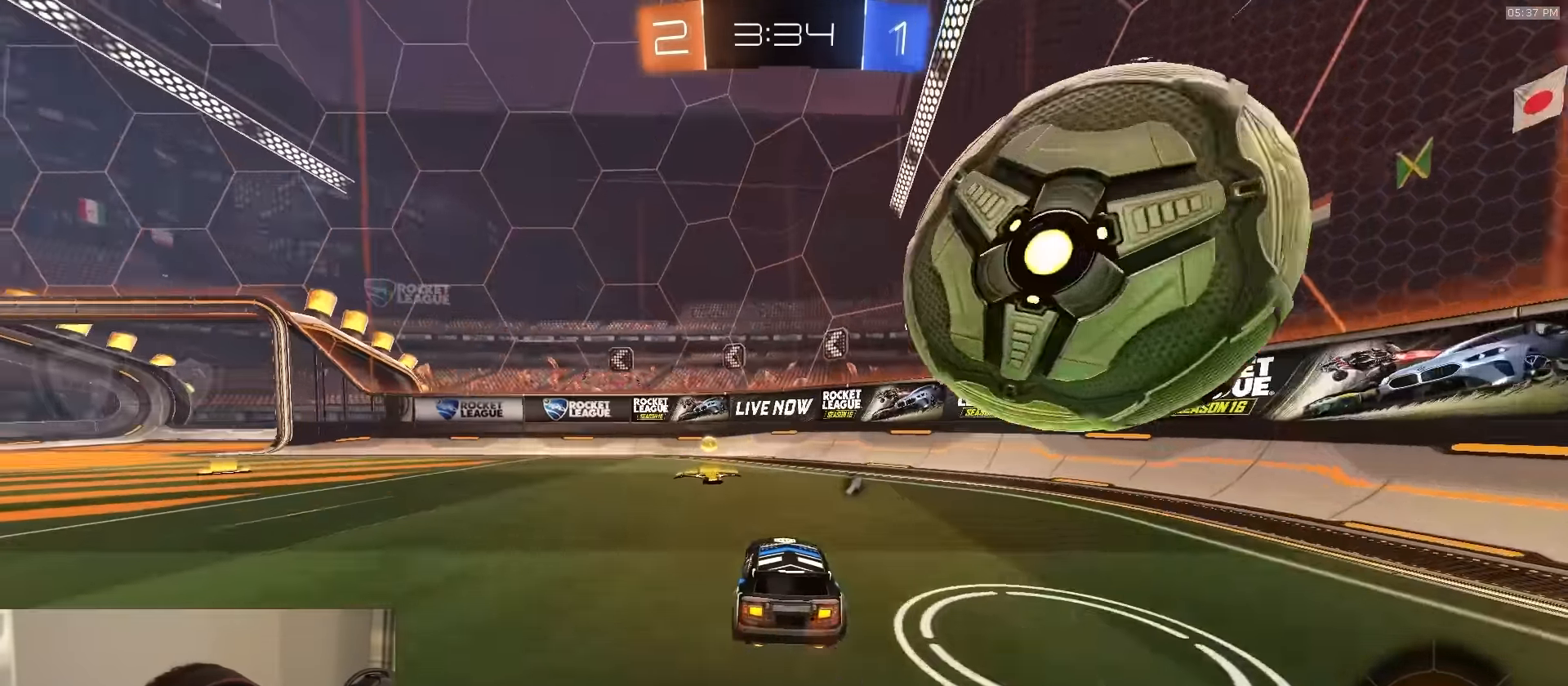
{"buttons": [], "left_stick": "center", "right_stick": "center", "events": [[50, "CROSS", "down"], [83, "L1", "down"], [217, "CROSS", "up"], [283, "TRIANGLE", "down"], [300, "left_stick", "down-left"], [333, "R1", "up"], [350, "L1", "up"], [383, "TRIANGLE", "up"], [400, "R2", "up"], [500, "left_stick", "center"]]}
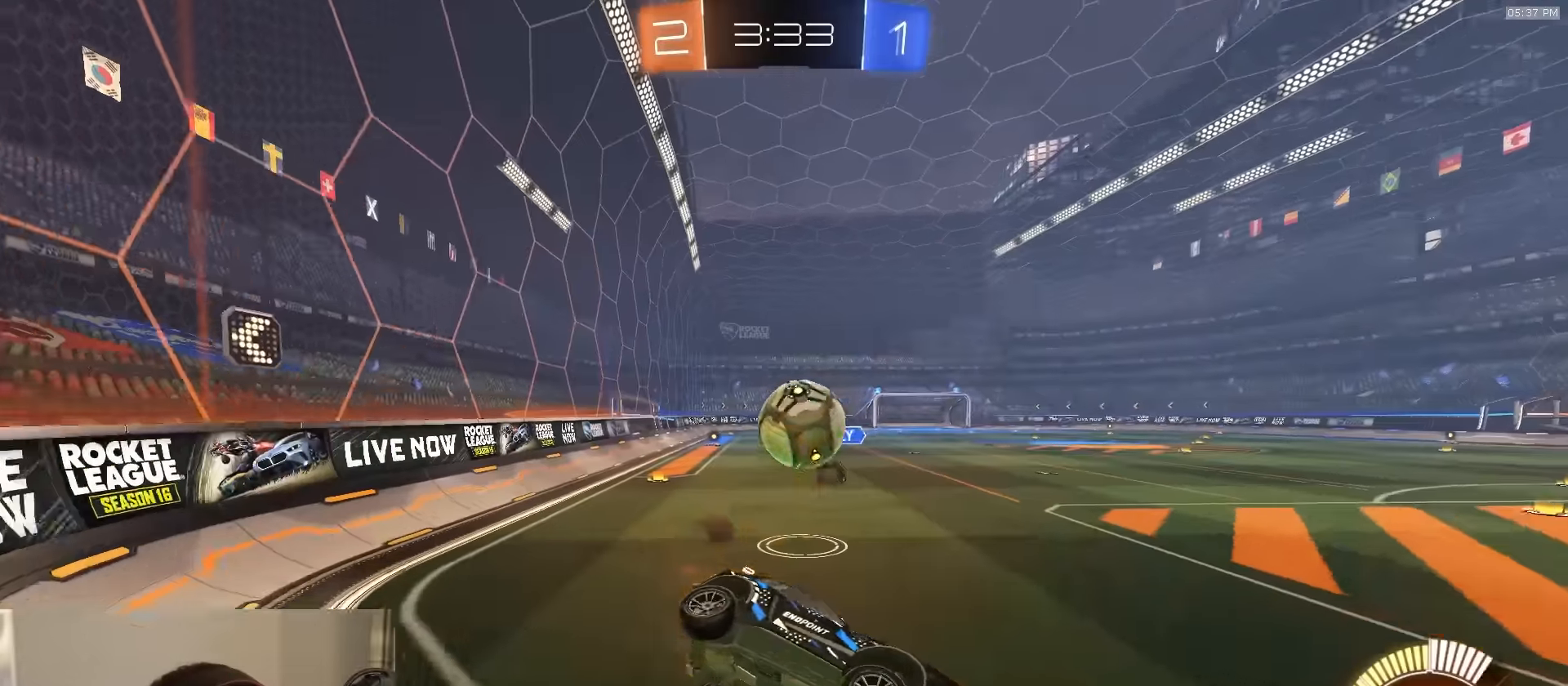
{"buttons": ["R1", "R2"], "left_stick": "left", "right_stick": "center", "events": [[100, "R2", "down"], [183, "R1", "down"], [267, "left_stick", "left"]]}
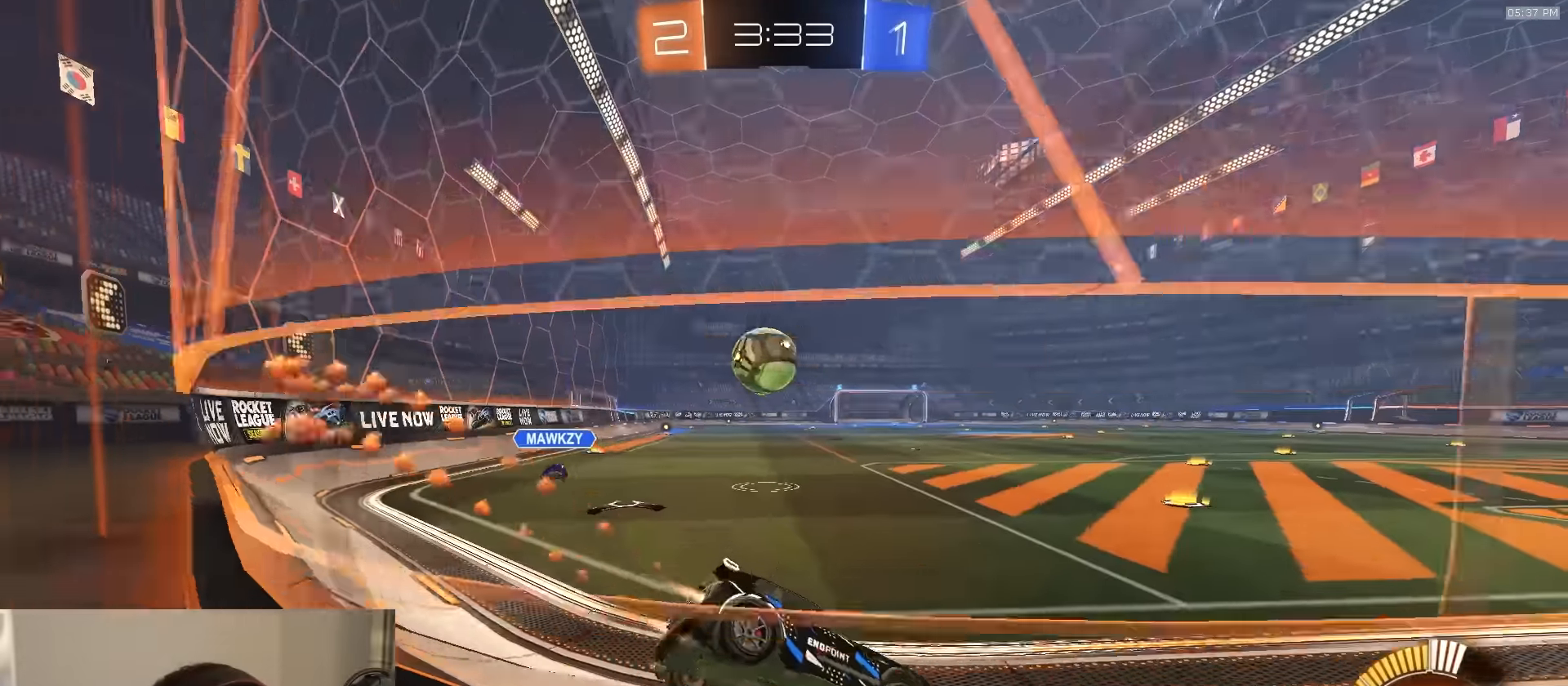
{"buttons": ["CROSS", "R1", "R2"], "left_stick": "down-left", "right_stick": "center", "events": [[33, "R1", "up"], [117, "R2", "up"], [433, "left_stick", "down-left"], [450, "CROSS", "down"], [450, "R2", "down"], [500, "R1", "down"]]}
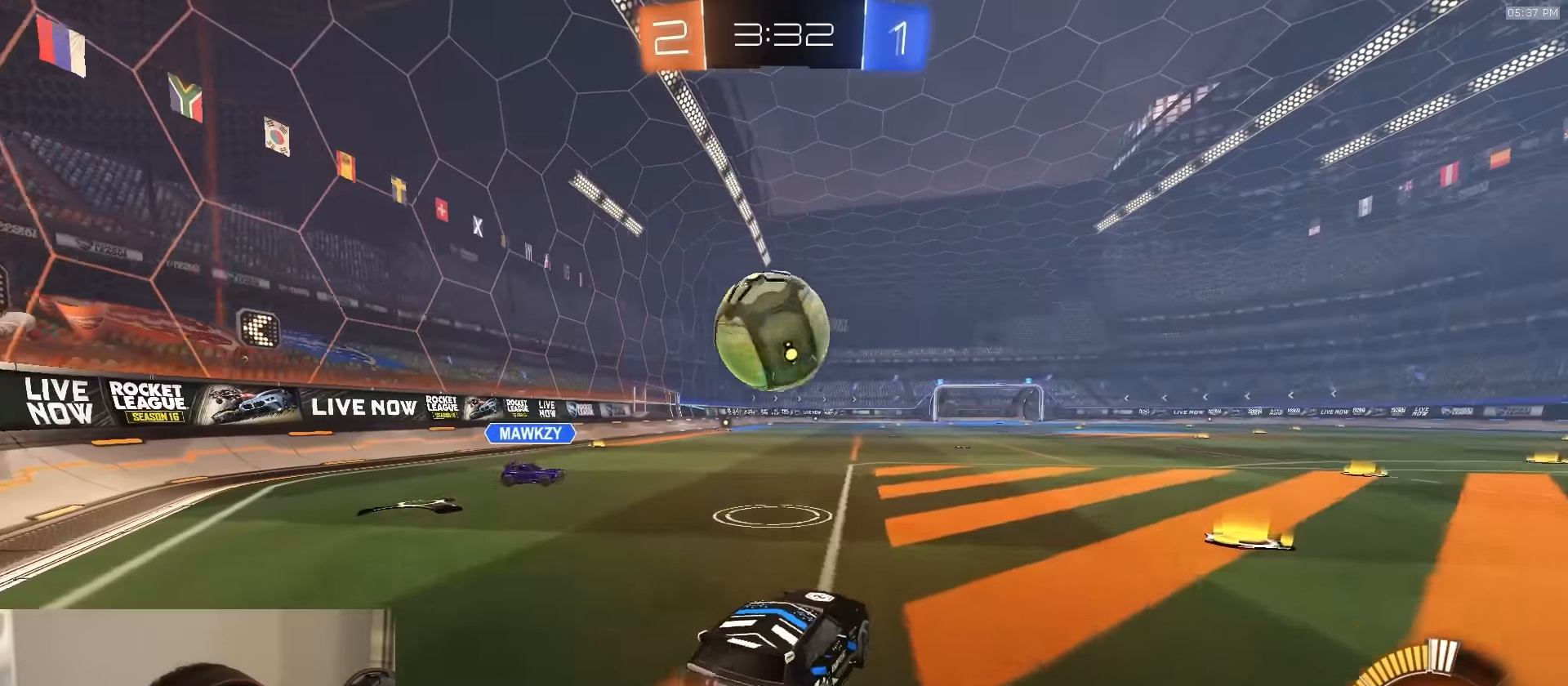
{"buttons": ["SQUARE", "R1", "R2"], "left_stick": "left", "right_stick": "center", "events": [[133, "CROSS", "up"], [167, "CROSS", "down"], [167, "L1", "down"], [167, "left_stick", "up-left"], [233, "L1", "up"], [250, "CROSS", "up"], [317, "L3", "down"], [350, "SQUARE", "down"], [367, "left_stick", "down-left"], [467, "L3", "up"], [483, "left_stick", "left"]]}
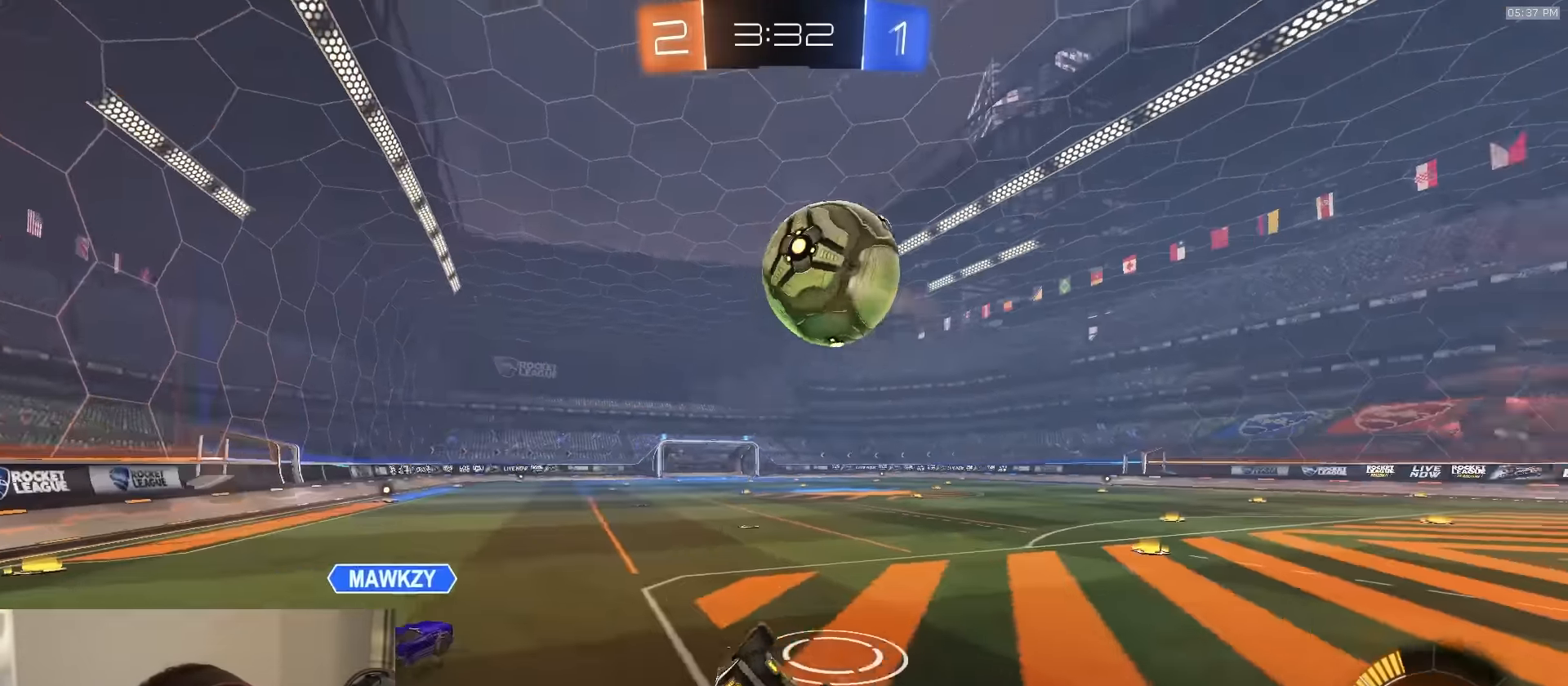
{"buttons": ["R1", "R2"], "left_stick": "center", "right_stick": "center", "events": [[83, "left_stick", "down-left"], [217, "TRIANGLE", "down"], [233, "L3", "down"], [383, "L3", "up"], [417, "TRIANGLE", "up"], [433, "SQUARE", "up"], [450, "left_stick", "center"]]}
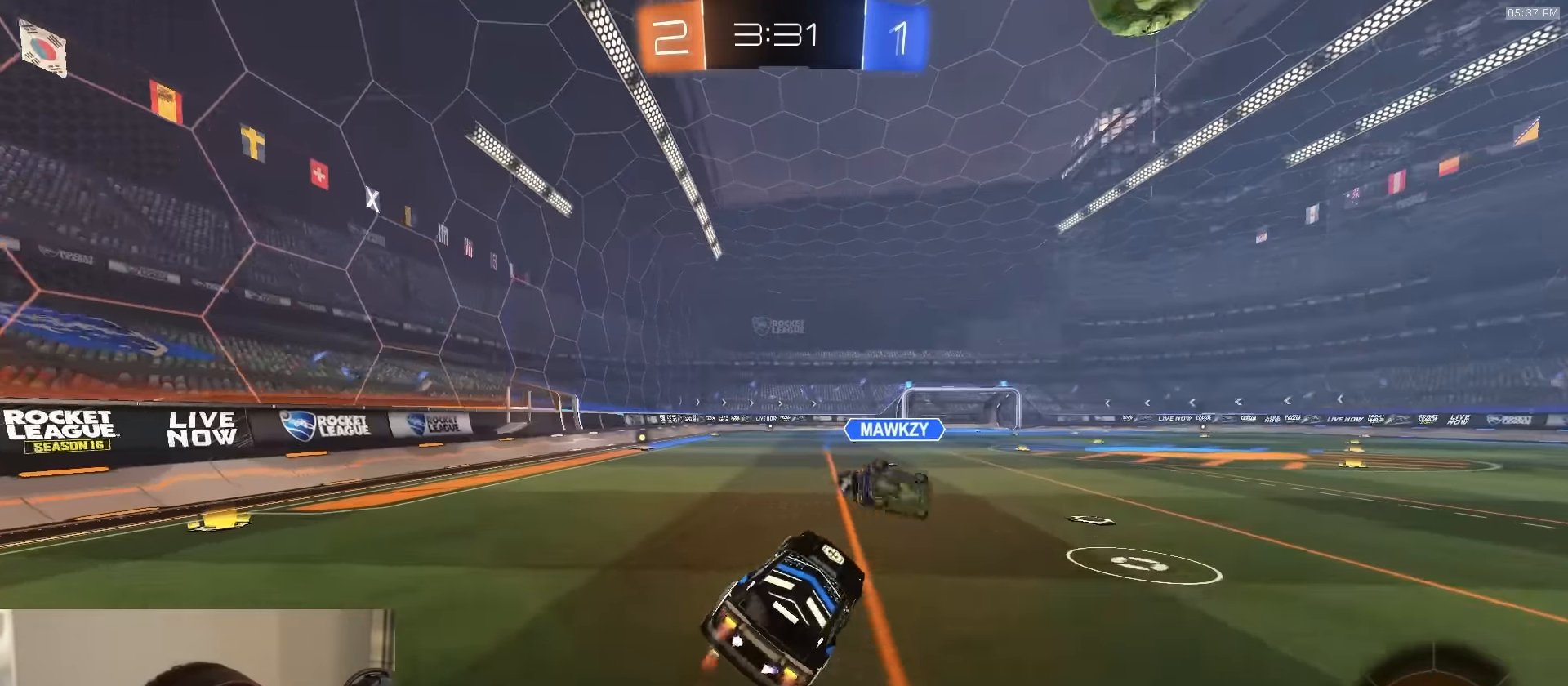
{"buttons": ["TRIANGLE", "R1", "R2"], "left_stick": "right", "right_stick": "center", "events": [[50, "TRIANGLE", "down"], [133, "TRIANGLE", "up"], [150, "R1", "up"], [283, "left_stick", "right"], [383, "R1", "down"], [467, "TRIANGLE", "down"]]}
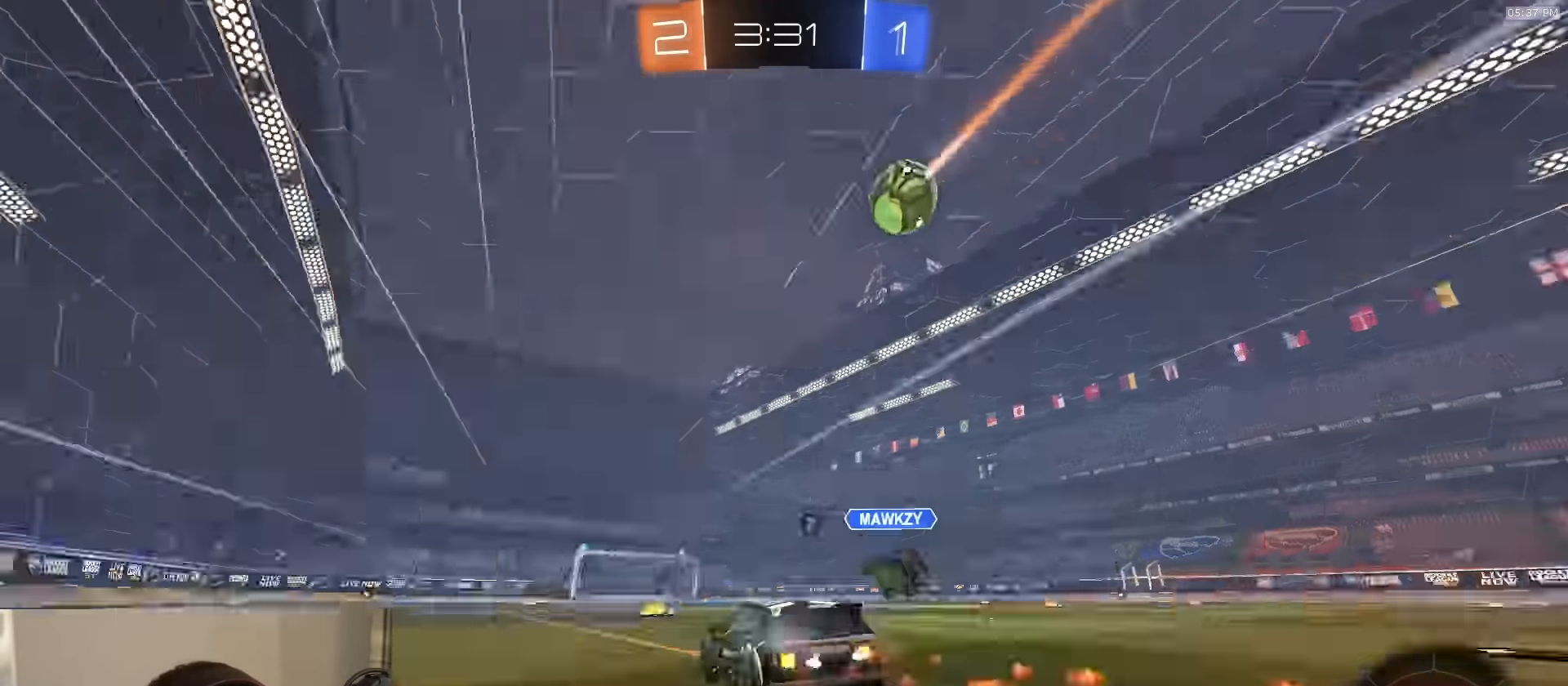
{"buttons": ["R2"], "left_stick": "center", "right_stick": "center", "events": [[66, "left_stick", "center"], [116, "TRIANGLE", "up"], [250, "R1", "up"]]}
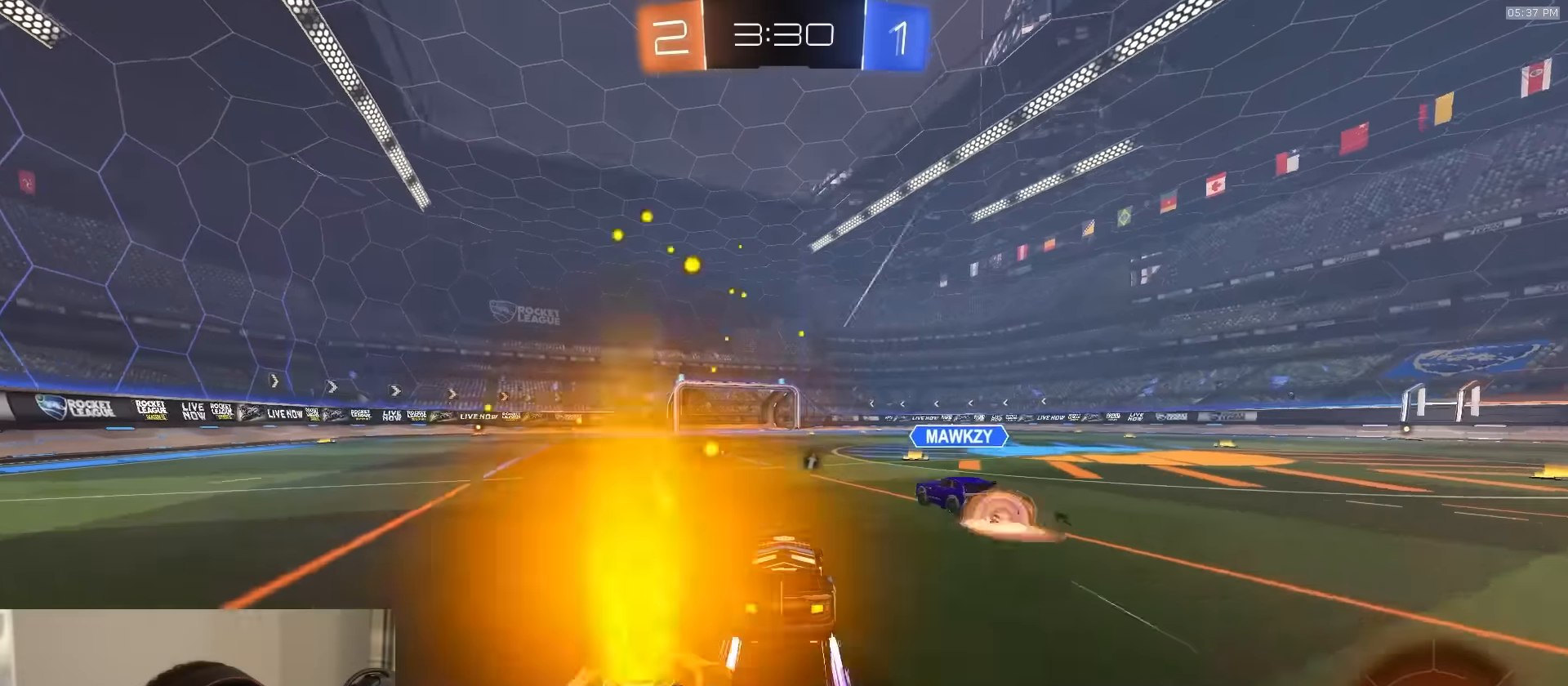
{"buttons": ["TRIANGLE", "R2"], "left_stick": "center", "right_stick": "center", "events": [[500, "TRIANGLE", "down"]]}
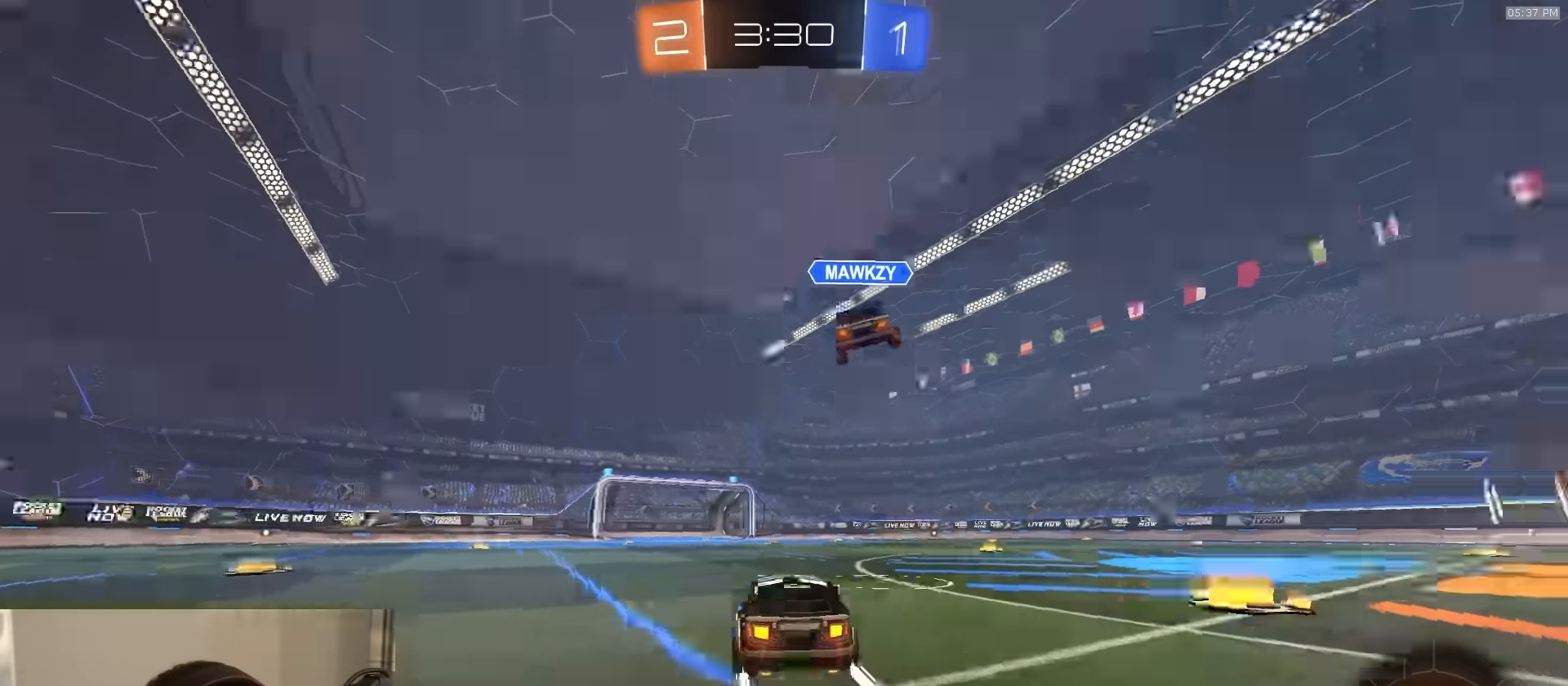
{"buttons": [], "left_stick": "left", "right_stick": "center", "events": [[100, "TRIANGLE", "up"], [150, "R2", "up"], [433, "left_stick", "left"]]}
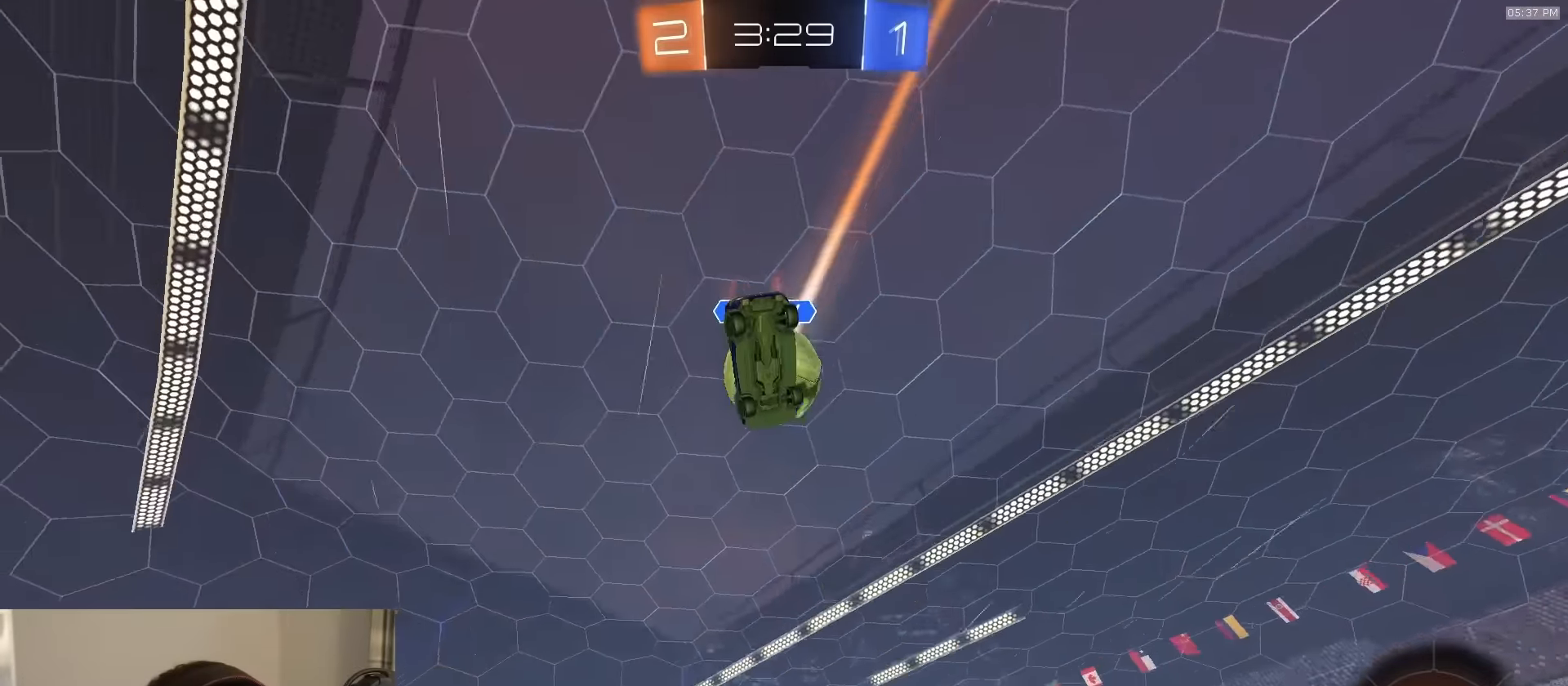
{"buttons": ["R1", "R2"], "left_stick": "center", "right_stick": "center", "events": [[83, "left_stick", "center"], [116, "R2", "down"], [133, "left_stick", "right"], [200, "left_stick", "center"], [300, "R1", "down"]]}
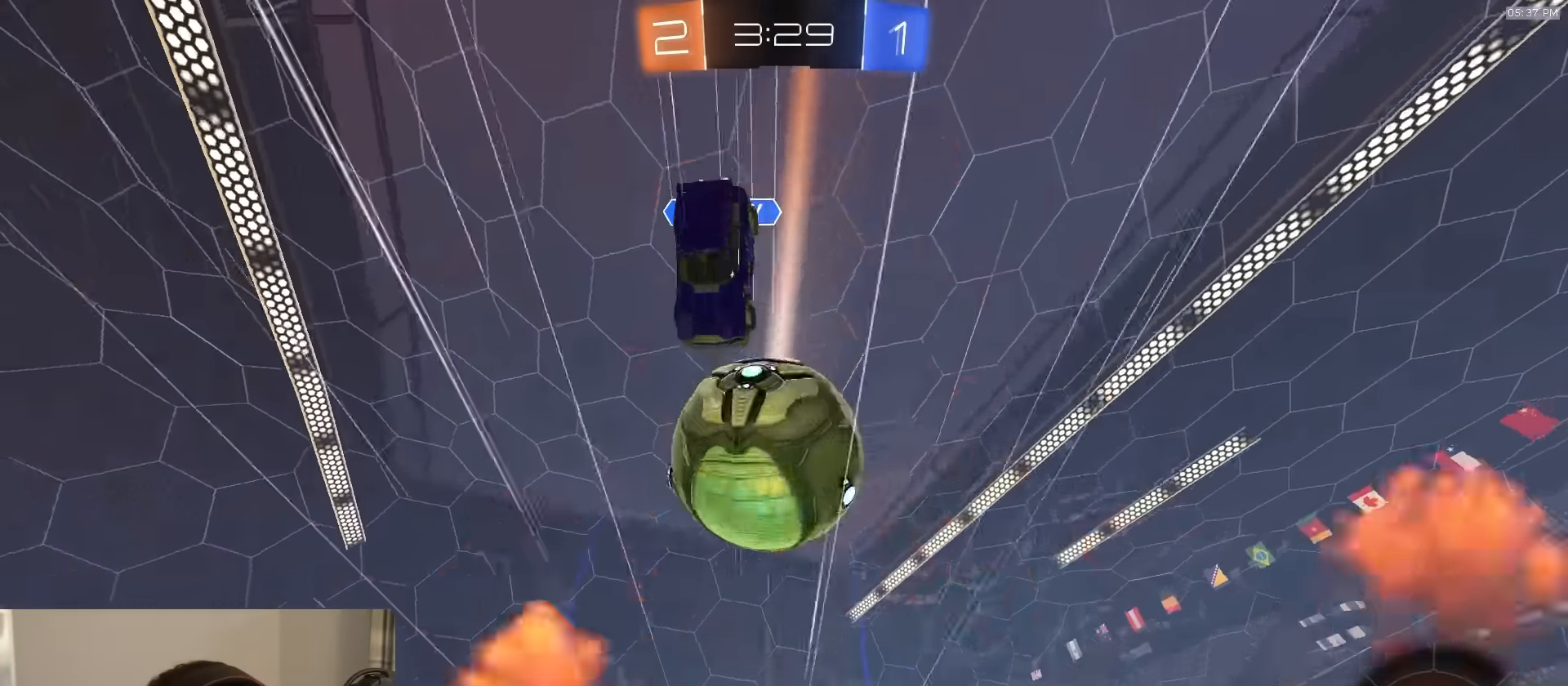
{"buttons": ["TRIANGLE", "R2"], "left_stick": "right", "right_stick": "center", "events": [[66, "R1", "up"], [66, "left_stick", "left"], [83, "TRIANGLE", "down"], [166, "R2", "up"], [166, "TRIANGLE", "up"], [200, "left_stick", "center"], [300, "R2", "down"], [316, "left_stick", "right"], [450, "TRIANGLE", "down"]]}